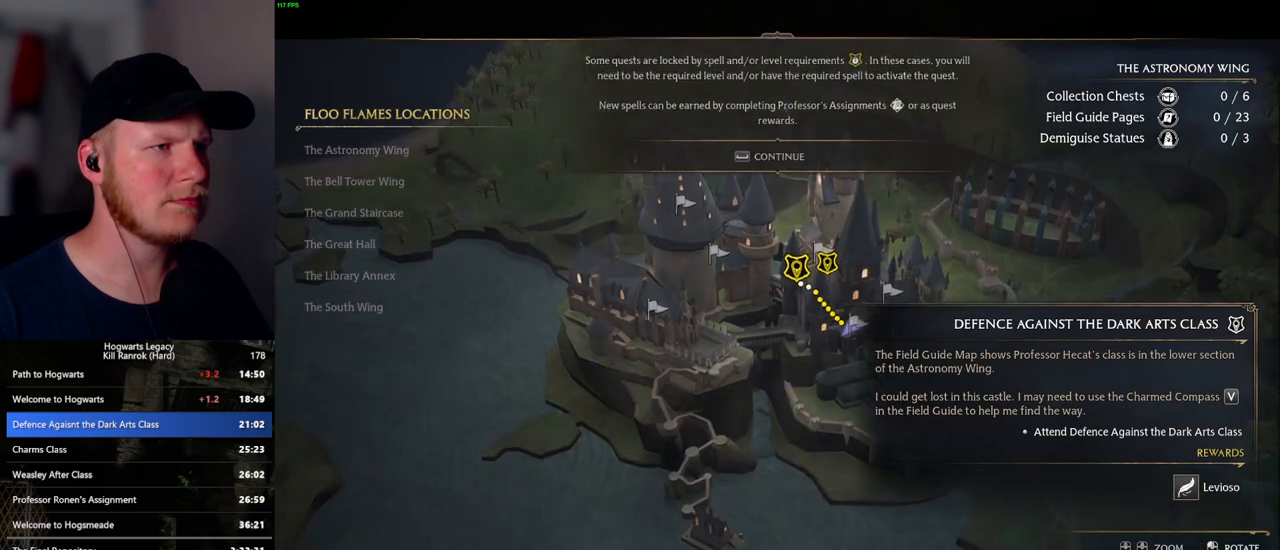
Gameplay with keyboard and mouse; each line is a JSON object with the keys and mouse buttons held at the frame after it. "events" lists presses ("down") and releases ("up") of ".", "/", "0", "1", "2", "3", "4", "5", "6", "7", "8", "9", "a", "alt_l", "alt_r", "b", "backslash", "backspace", "c", "caps_lock", "comma", "ctrl_l", "ctrl_r", "d", "e", "equals", "escape", "f", "f1", "f10", "f11", "f12", "f2", "f3", "f5", "f6", "f7", "f8", "f9", "g", "h", "i", "j", "k", "l", "lbracket", "m", "minus", "n", "o", "p", "q", "quote", "r", "rbracket", "return", "s", "semicolon", "shift_l", "shift_r", "space", "super_l", "super_r", "t", "tab", "tilde", "u", "v", "w", "x", "y", "z", "mouse_left", "mouse_wheel", "mouse_right", "mouse_mb4" and "mouse_mb5" between this image and that frame as [ms after this image, input, new state], when the widget could be followed in between. "mouse_left", "mouse_wheel", "mouse_right", "mouse_mb4", "mouse_mb5" = the "left", "wheel", "right", "mb4", "mb5" buttons of the "mouse" list. No other keys are recorded. "wheel" means that the mouse wheel is clicked or scrolled. Mouse movement is not recorded. Not read: f4.
{"keys": [], "mouse": [], "events": [[17, "space", "up"], [233, "space", "down"], [317, "space", "up"]]}
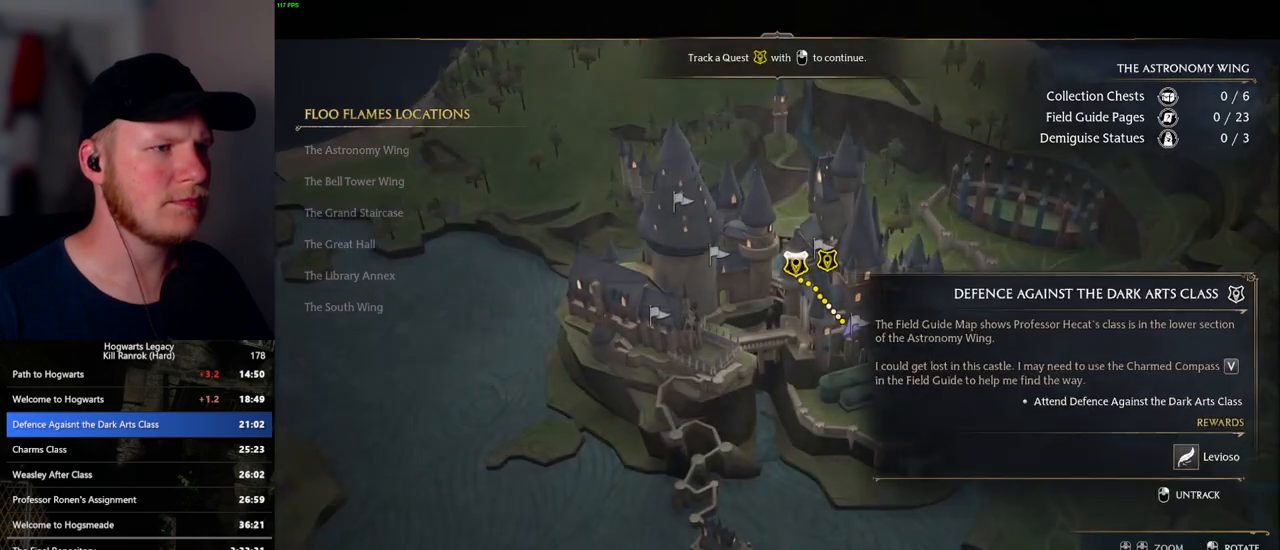
{"keys": [], "mouse": ["right"], "events": [[67, "mouse_right", "down"], [200, "mouse_right", "up"], [417, "mouse_right", "down"]]}
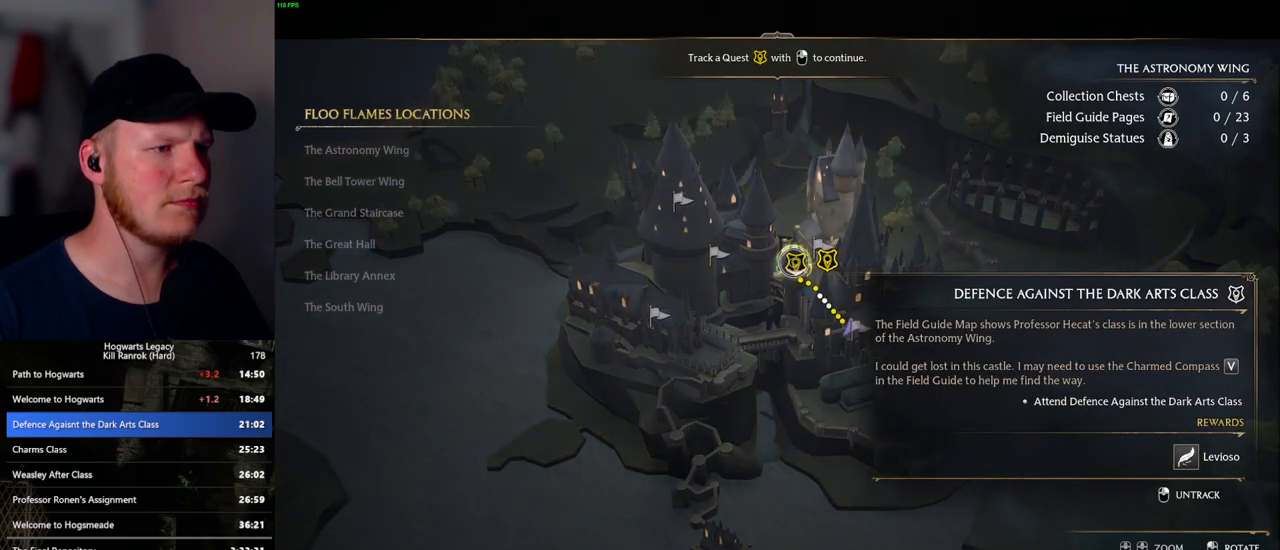
{"keys": [], "mouse": [], "events": [[17, "mouse_right", "up"], [167, "escape", "down"], [233, "escape", "up"], [367, "escape", "down"], [417, "escape", "up"]]}
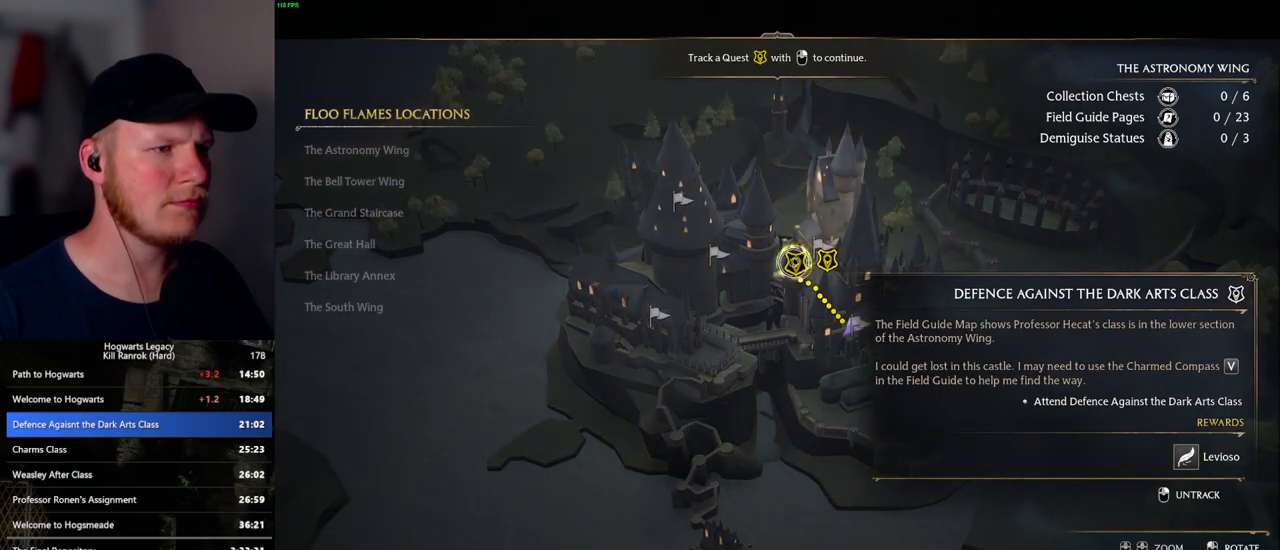
{"keys": [], "mouse": [], "events": [[50, "escape", "down"], [117, "escape", "up"]]}
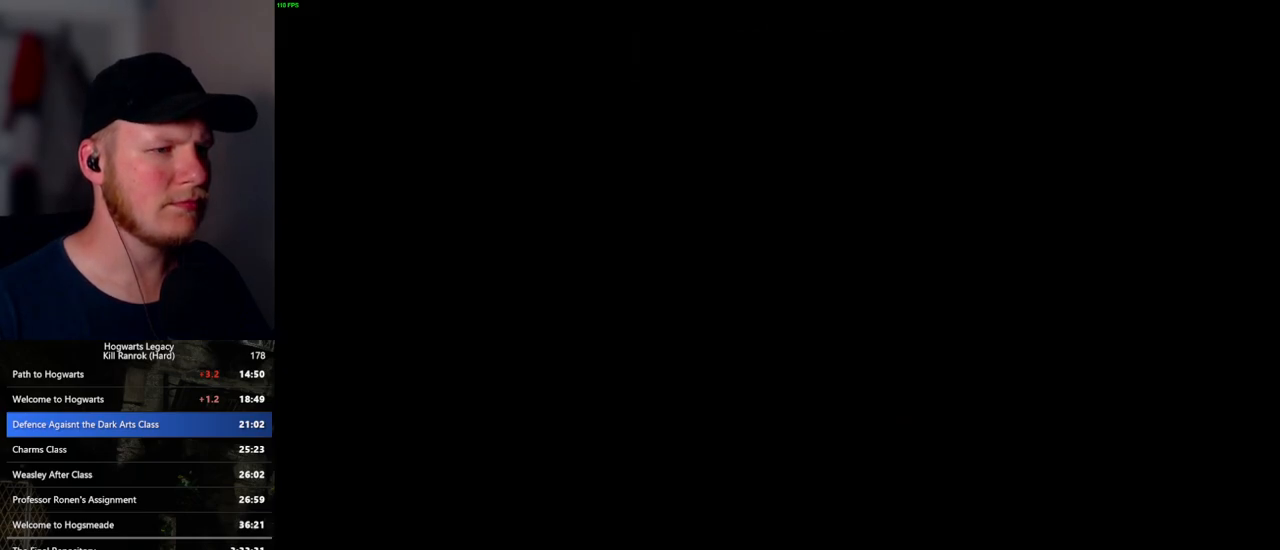
{"keys": [], "mouse": ["wheel"], "events": [[100, "mouse_wheel", "down"]]}
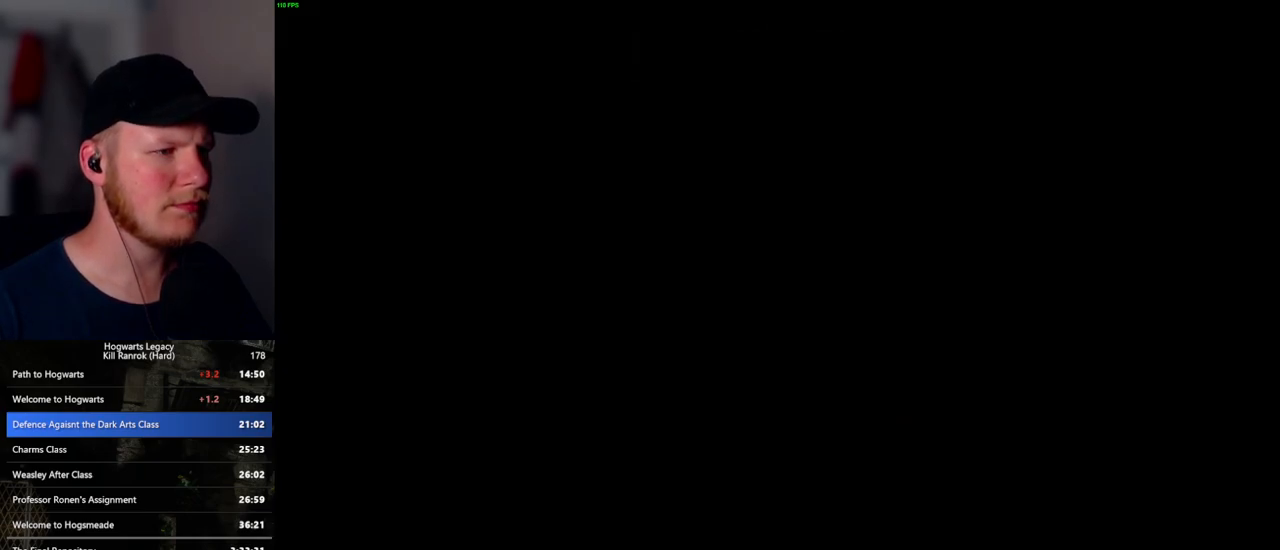
{"keys": ["q", "space"], "mouse": [], "events": [[17, "mouse_wheel", "up"], [17, "q", "down"], [100, "q", "up"], [183, "q", "down"], [233, "mouse_wheel", "down"], [267, "mouse_wheel", "up"], [267, "q", "up"], [283, "mouse_wheel", "down"], [333, "q", "down"], [333, "space", "down"], [383, "mouse_wheel", "up"], [383, "space", "up"], [400, "mouse_wheel", "down"], [417, "mouse_wheel", "up"], [417, "q", "up"], [483, "q", "down"], [500, "space", "down"]]}
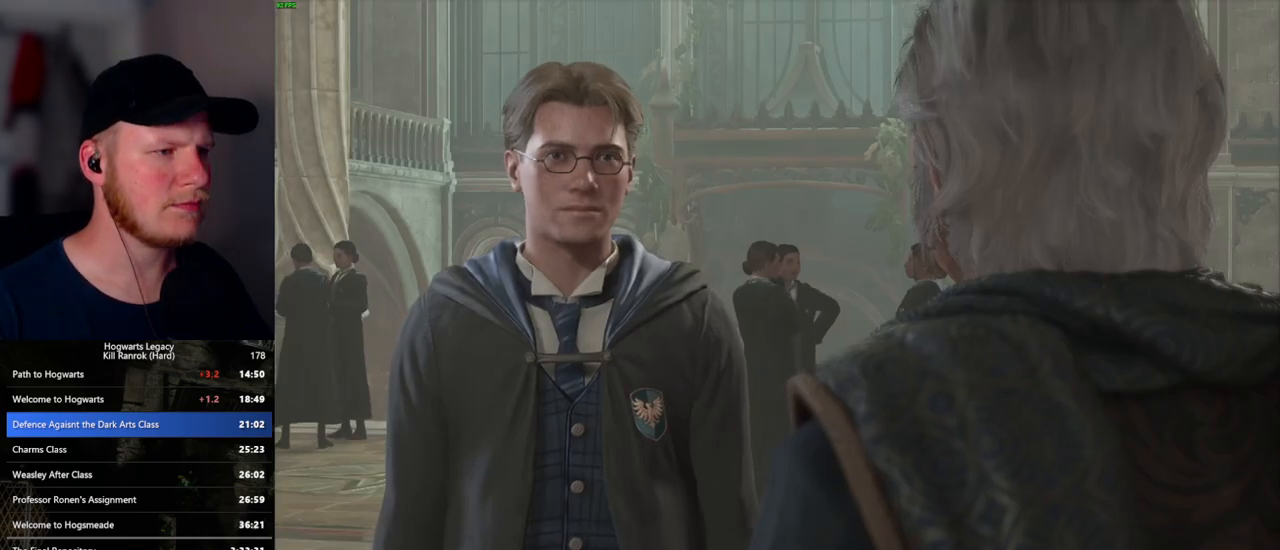
{"keys": ["q", "space"], "mouse": ["wheel"], "events": [[33, "space", "up"], [50, "q", "up"], [150, "q", "down"], [200, "mouse_wheel", "down"], [217, "q", "up"], [300, "mouse_wheel", "up"], [300, "q", "down"], [333, "space", "down"], [367, "q", "up"], [367, "space", "up"], [467, "q", "down"], [500, "mouse_wheel", "down"], [500, "space", "down"]]}
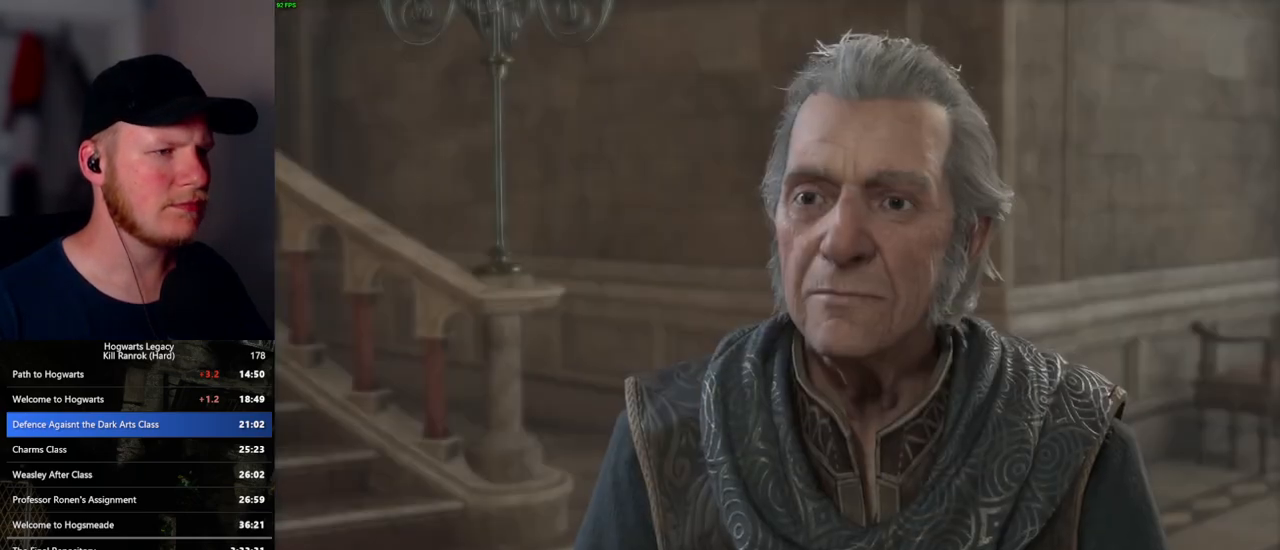
{"keys": [], "mouse": [], "events": [[50, "mouse_wheel", "up"], [50, "q", "up"], [50, "space", "up"], [67, "mouse_wheel", "down"], [133, "mouse_wheel", "up"], [133, "q", "down"], [133, "space", "down"], [183, "q", "up"], [200, "space", "up"], [283, "q", "down"], [300, "space", "down"], [333, "space", "up"], [350, "mouse_wheel", "down"], [350, "q", "up"], [433, "mouse_wheel", "up"], [433, "q", "down"], [450, "mouse_wheel", "down"], [450, "space", "down"], [500, "mouse_wheel", "up"], [500, "q", "up"], [500, "space", "up"]]}
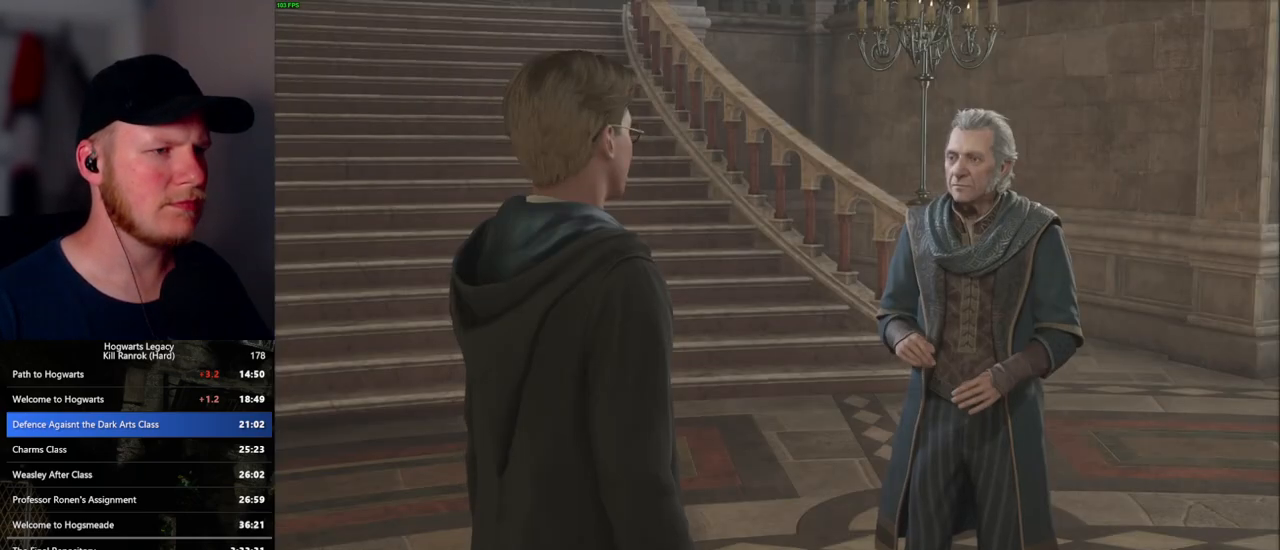
{"keys": [], "mouse": [], "events": [[100, "q", "down"], [100, "space", "down"], [150, "q", "up"], [167, "space", "up"], [183, "mouse_wheel", "down"], [200, "mouse_wheel", "up"], [250, "mouse_wheel", "down"], [250, "q", "down"], [267, "space", "down"], [317, "mouse_wheel", "up"], [317, "space", "up"], [333, "q", "up"], [417, "q", "down"], [417, "space", "down"], [483, "q", "up"], [483, "space", "up"]]}
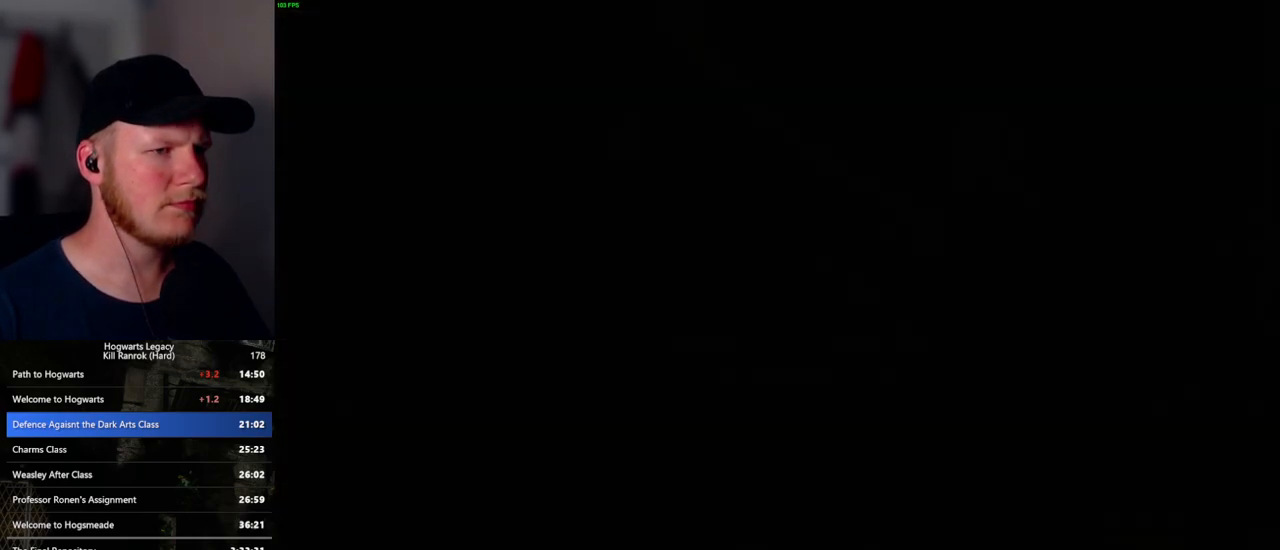
{"keys": ["d", "shift_l", "space", "w"], "mouse": [], "events": [[50, "mouse_wheel", "down"], [167, "mouse_wheel", "up"], [267, "w", "down"], [283, "d", "down"], [350, "space", "down"], [417, "shift_l", "down"]]}
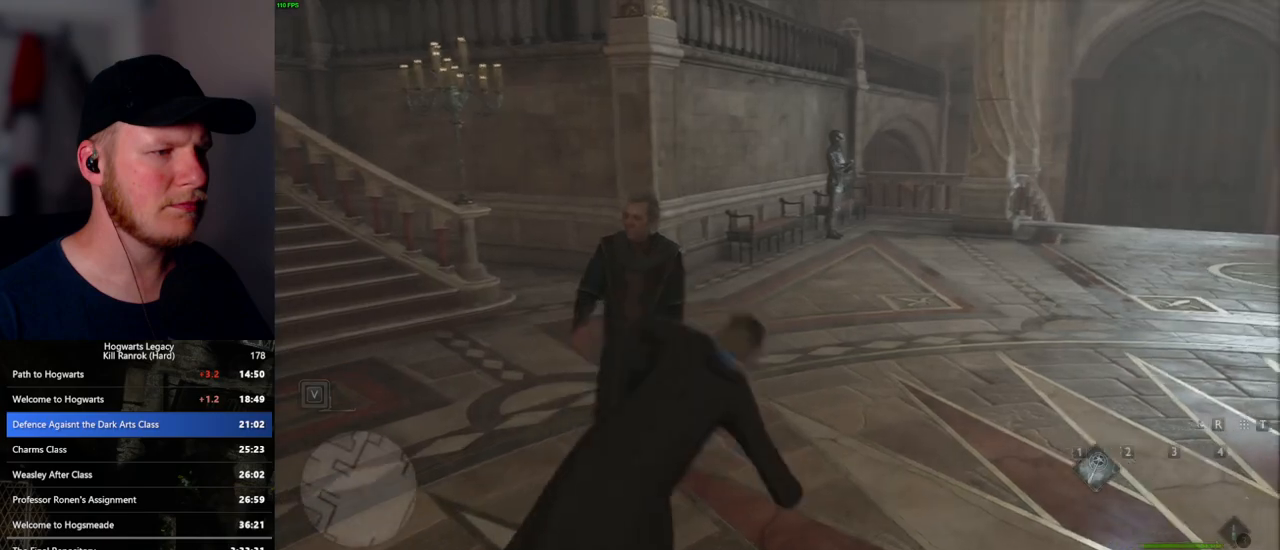
{"keys": ["w"], "mouse": [], "events": [[17, "space", "up"], [83, "shift_l", "up"], [150, "d", "up"]]}
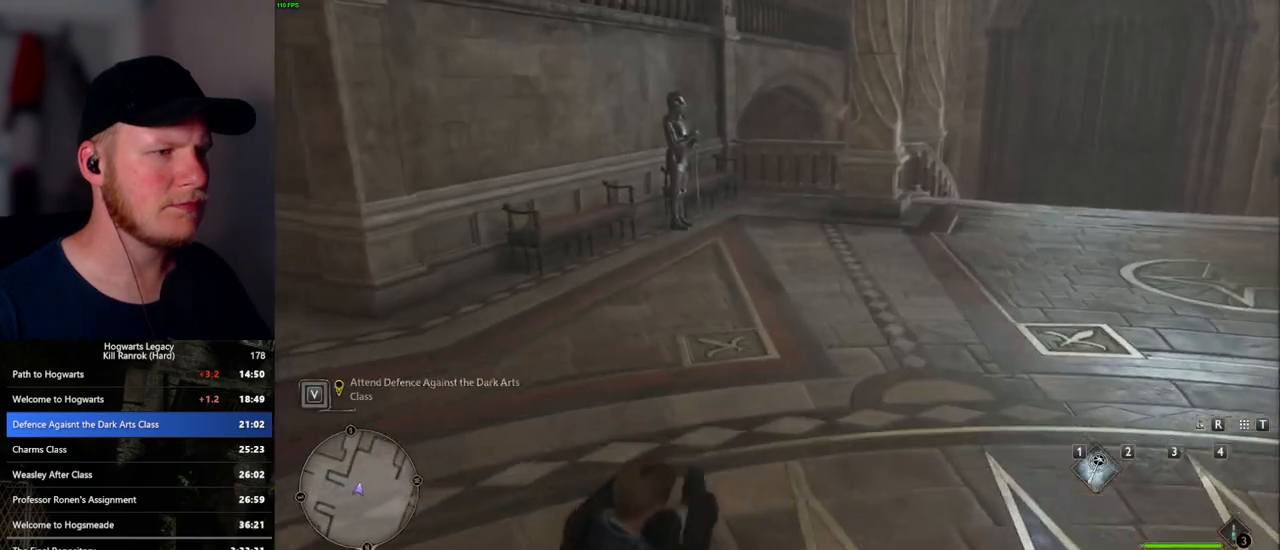
{"keys": ["w"], "mouse": [], "events": []}
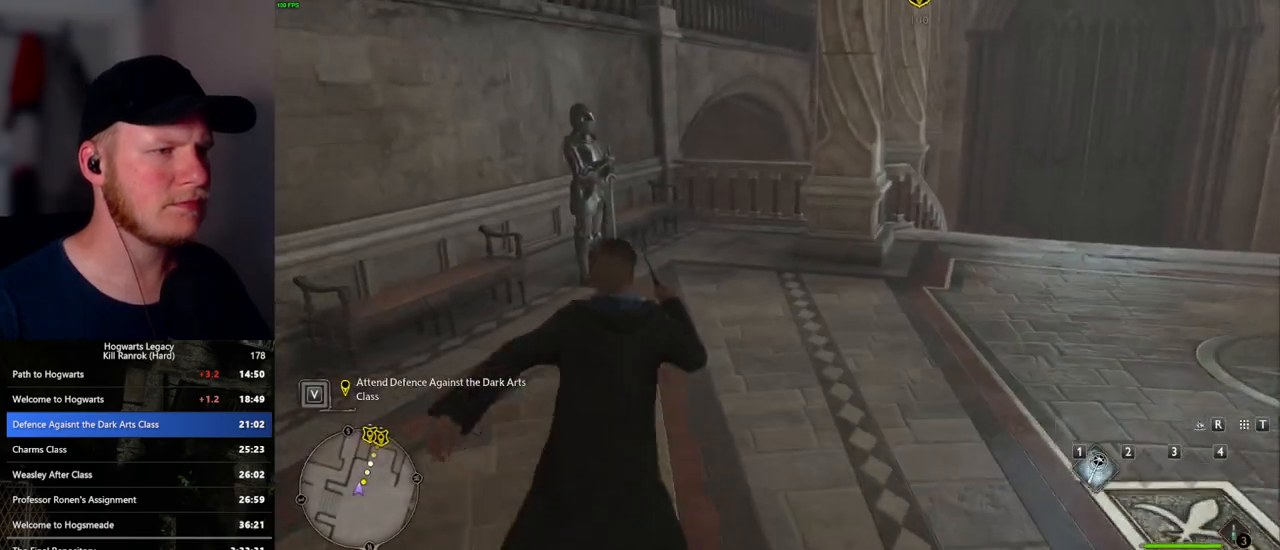
{"keys": ["w"], "mouse": [], "events": []}
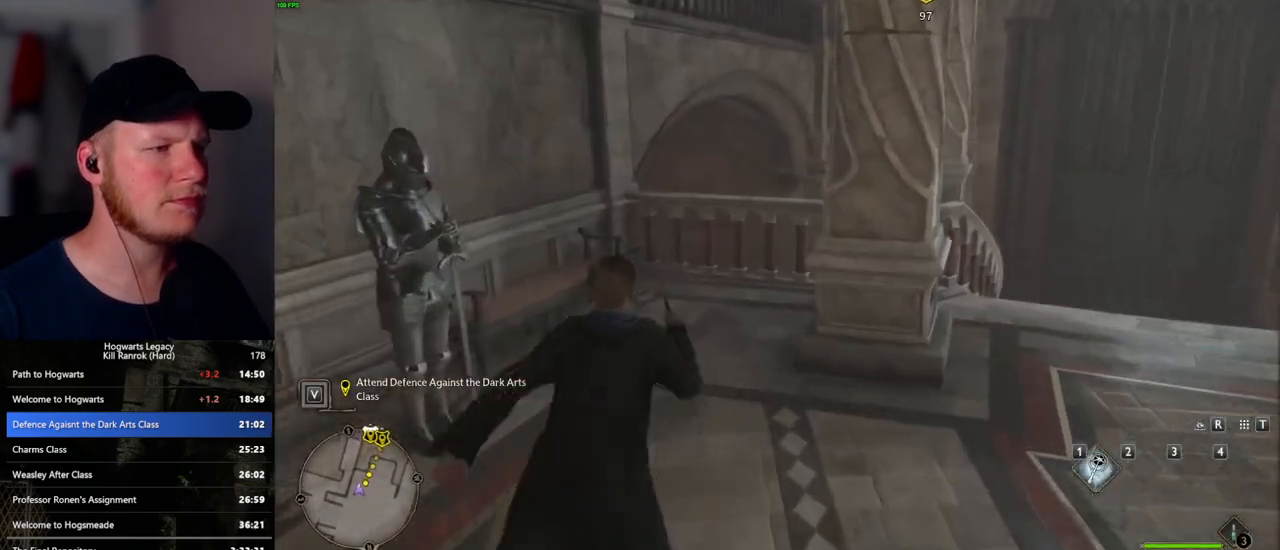
{"keys": ["w"], "mouse": [], "events": [[183, "mouse_mb5", "down"], [350, "mouse_mb5", "up"]]}
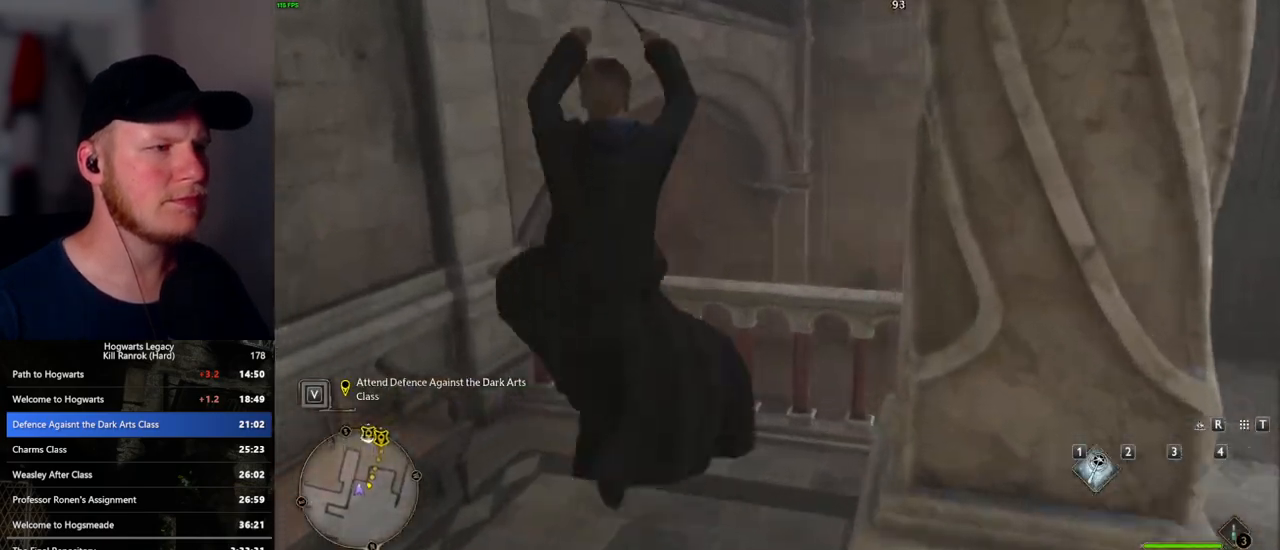
{"keys": ["w"], "mouse": [], "events": [[33, "space", "down"], [133, "space", "up"], [233, "space", "down"], [317, "space", "up"], [383, "space", "down"], [500, "space", "up"]]}
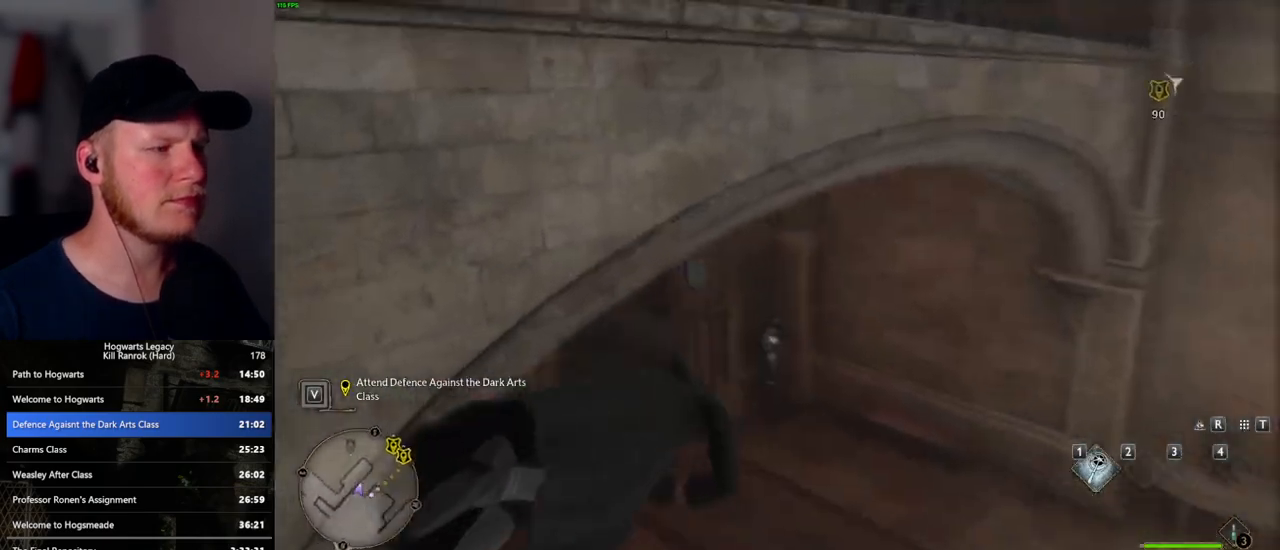
{"keys": ["w"], "mouse": [], "events": []}
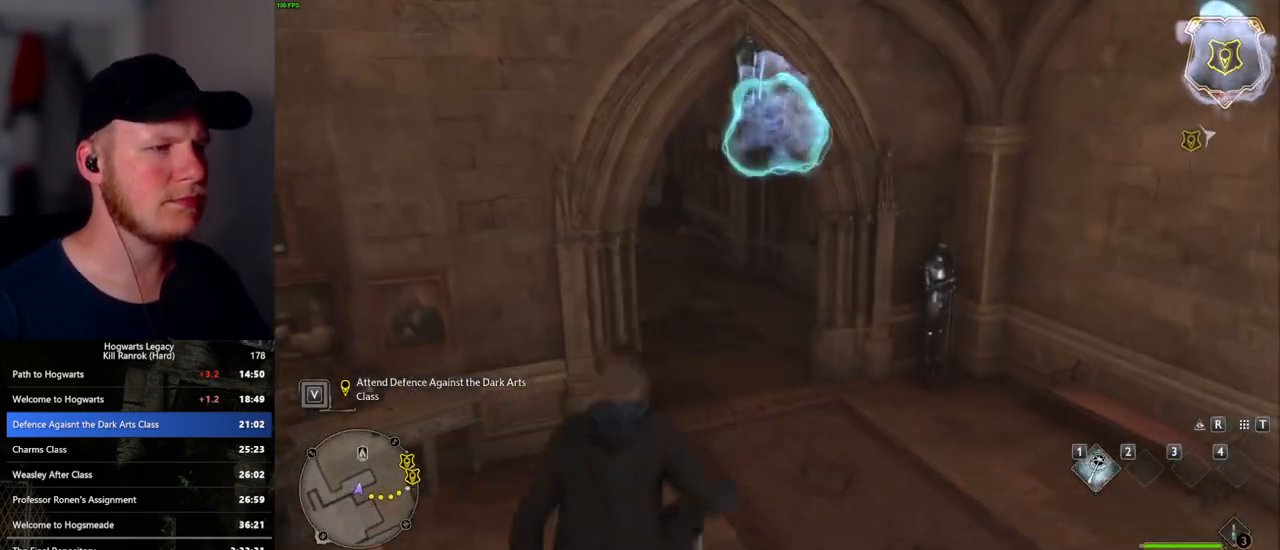
{"keys": ["w"], "mouse": [], "events": [[317, "mouse_mb5", "down"], [500, "mouse_mb5", "up"]]}
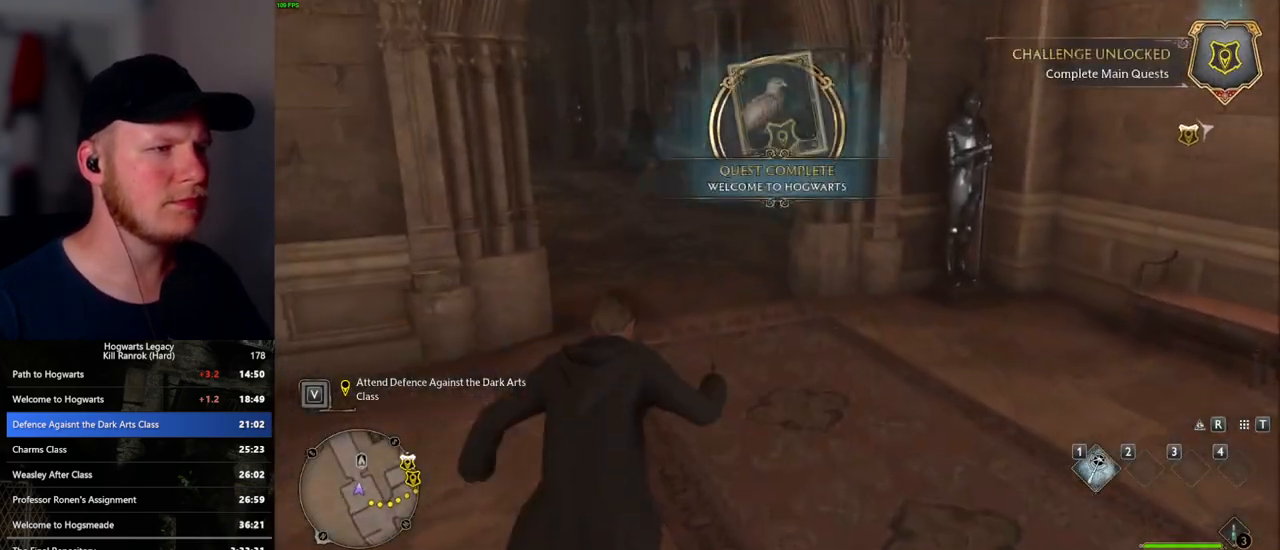
{"keys": ["w"], "mouse": [], "events": []}
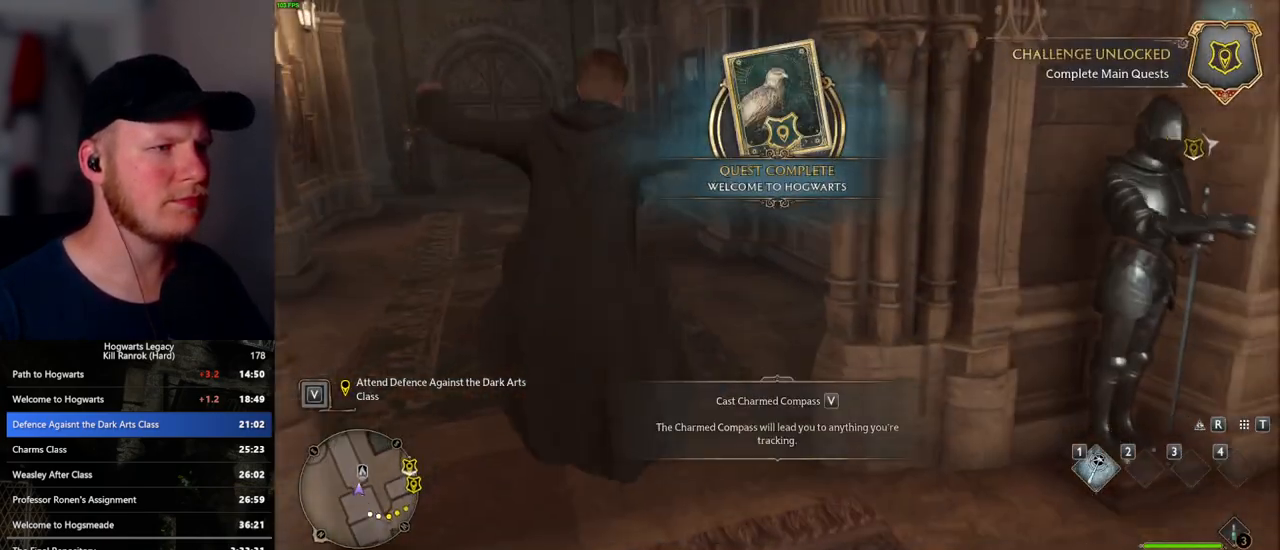
{"keys": ["d", "s"], "mouse": [], "events": [[133, "w", "up"], [217, "s", "down"], [300, "space", "down"], [400, "d", "down"], [433, "space", "up"]]}
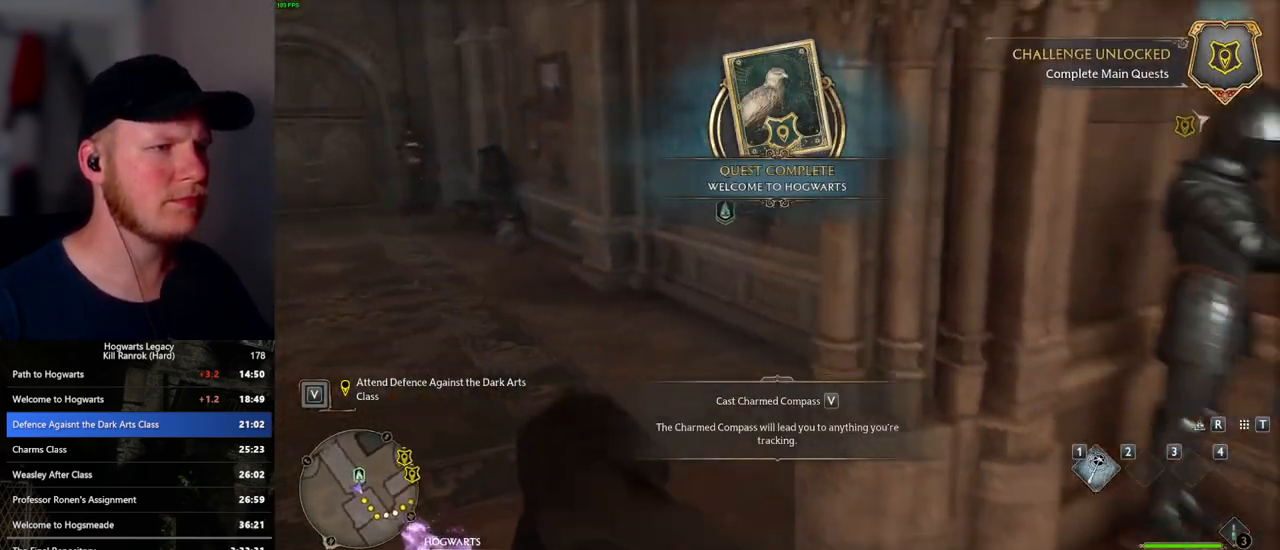
{"keys": ["w"], "mouse": [], "events": [[100, "s", "up"], [183, "w", "down"], [433, "d", "up"]]}
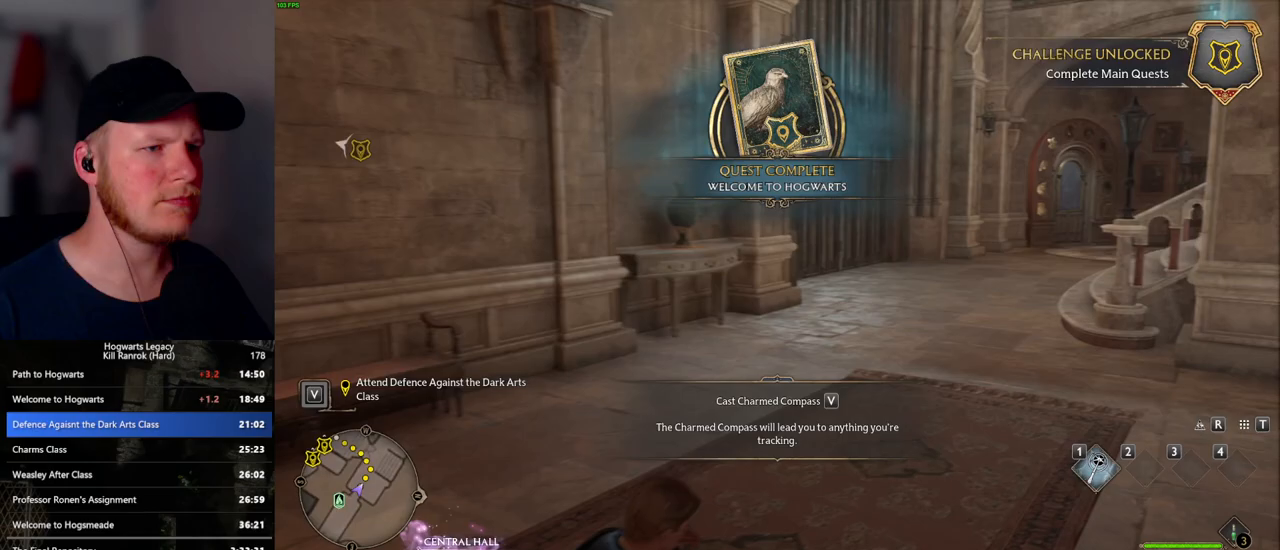
{"keys": ["w"], "mouse": [], "events": []}
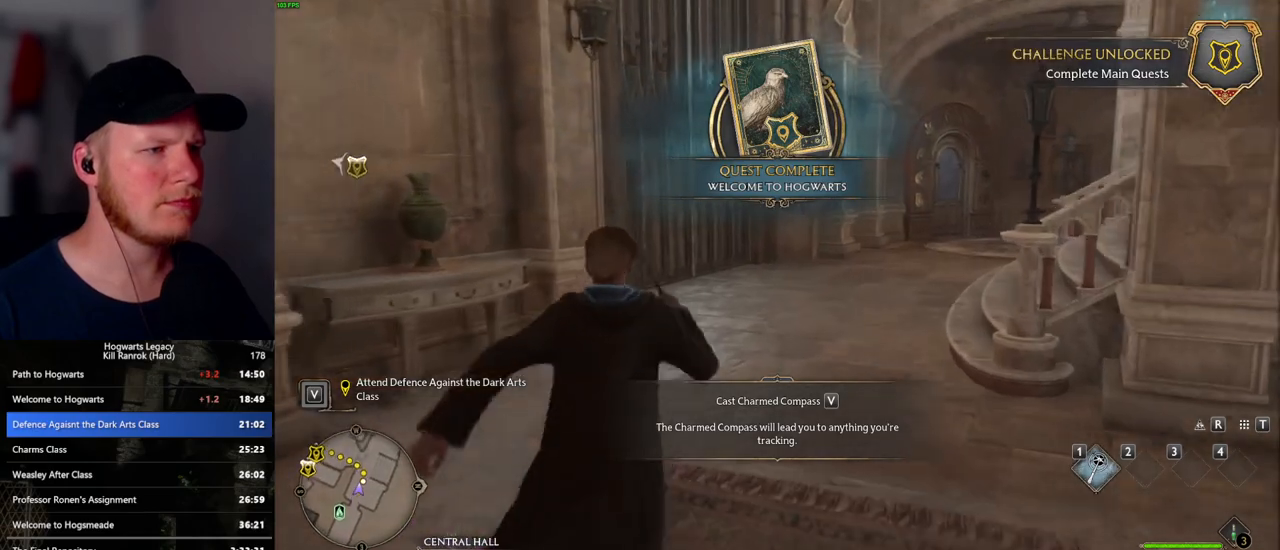
{"keys": ["w"], "mouse": [], "events": []}
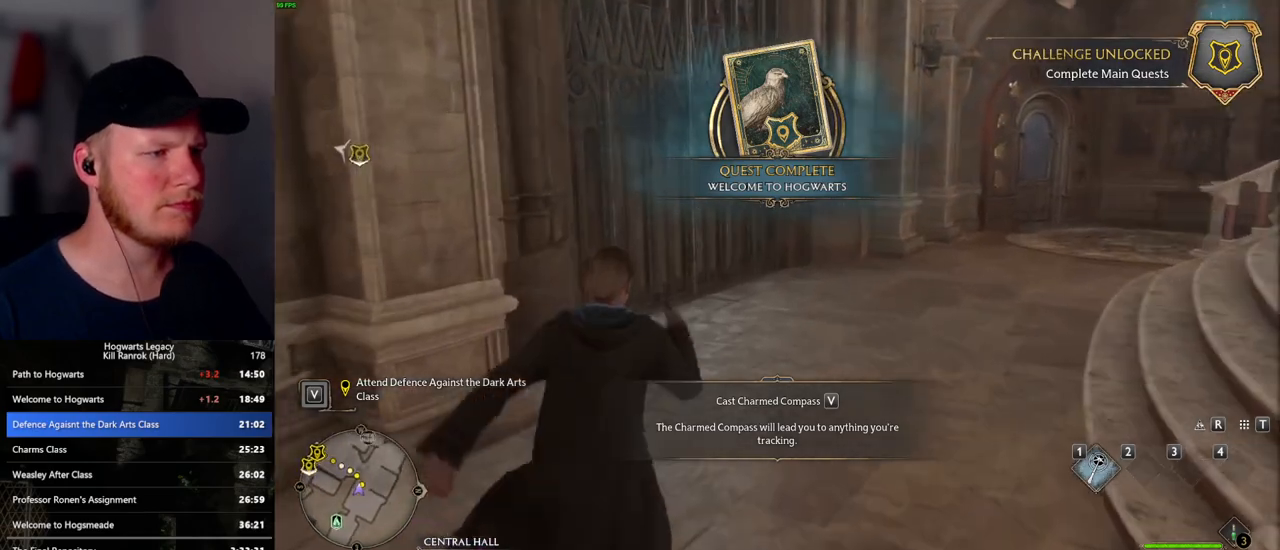
{"keys": ["w"], "mouse": [], "events": []}
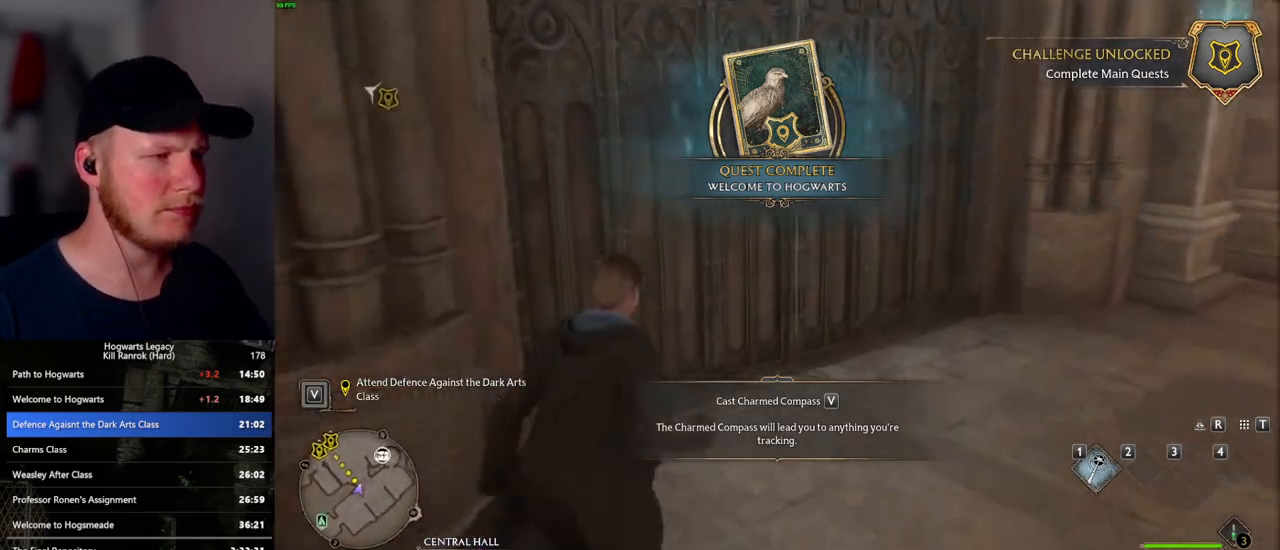
{"keys": ["w"], "mouse": [], "events": []}
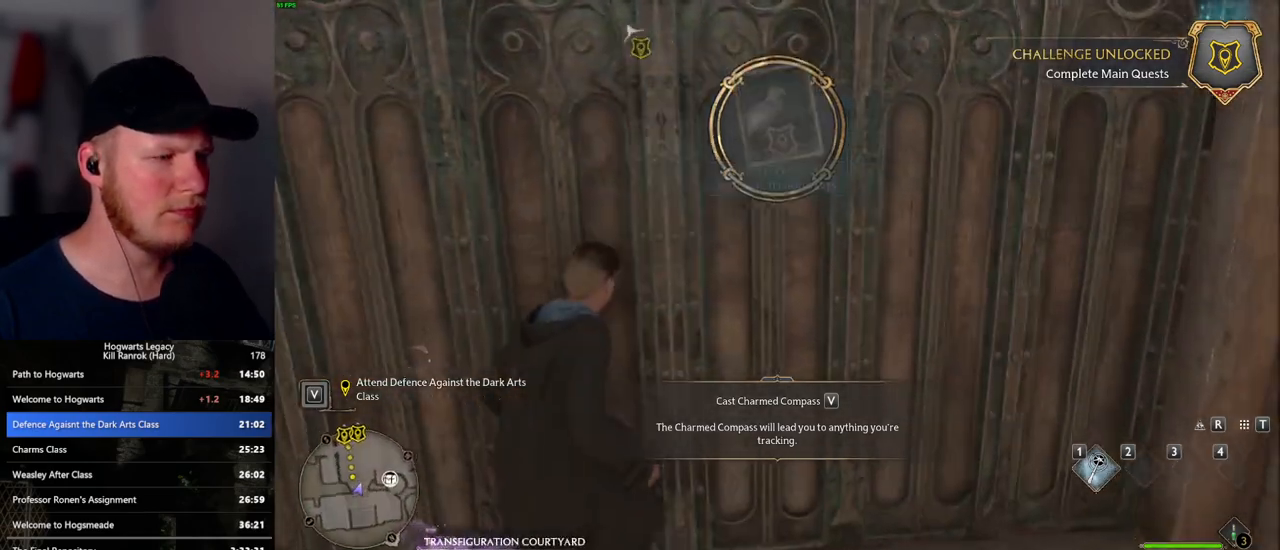
{"keys": ["space", "w"], "mouse": [], "events": [[467, "space", "down"]]}